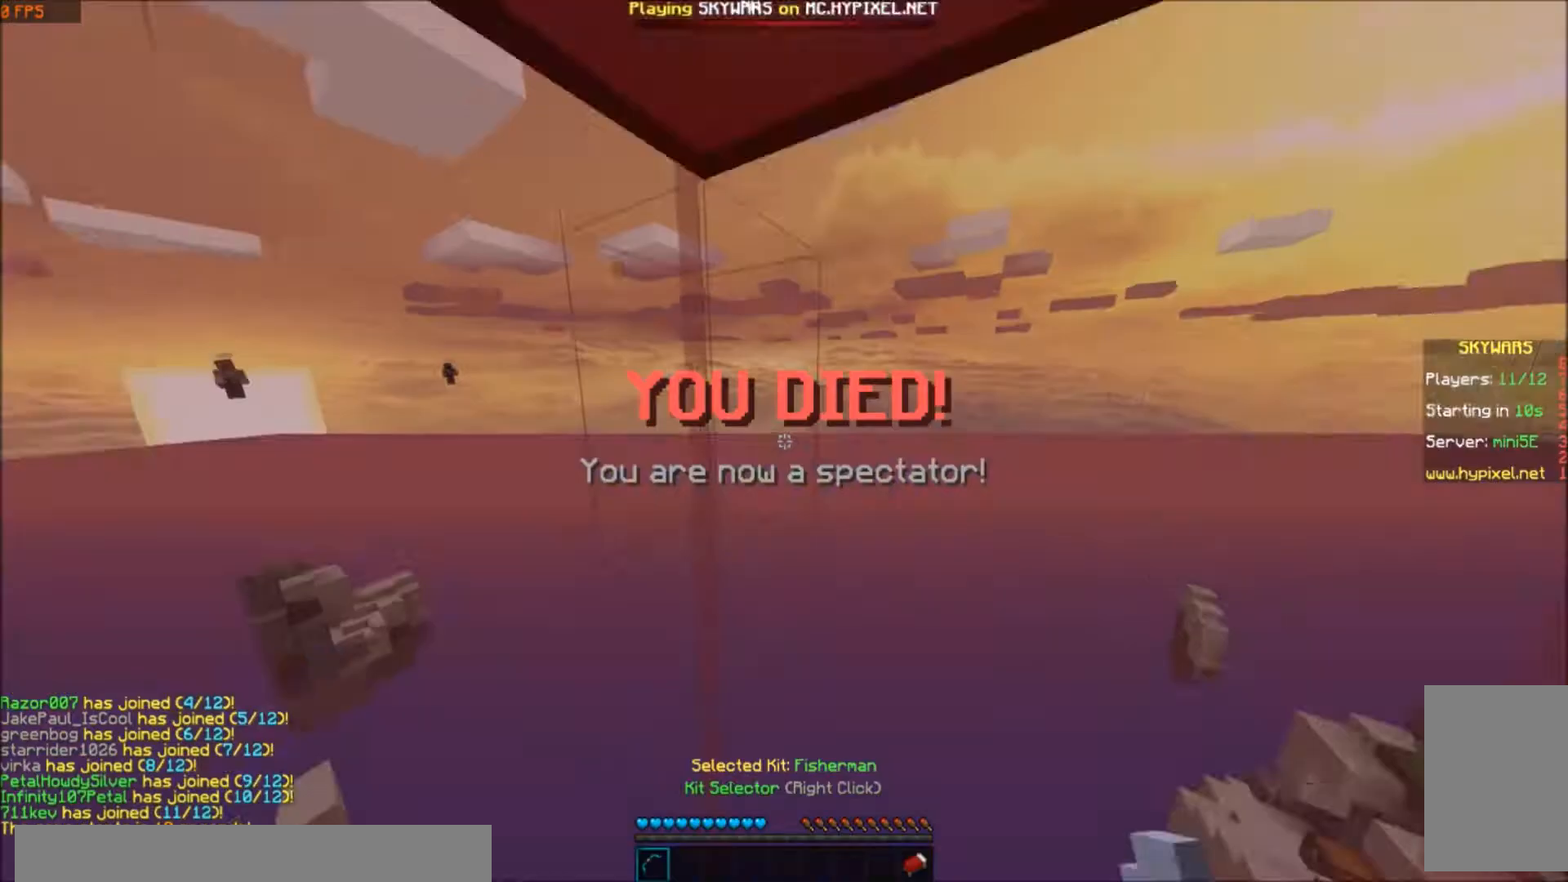
Gameplay with keyboard; each line is a JSON object with the keys held at the frame after it. "events" lists presses ("down") and releases ("up") of "a", "d", "s" and "w" between this image and that frame as [ms after this image, input, new state], when the widget could be followed in between. No other keys are recorded. Mouse input is not recorded.
{"keys": [], "events": []}
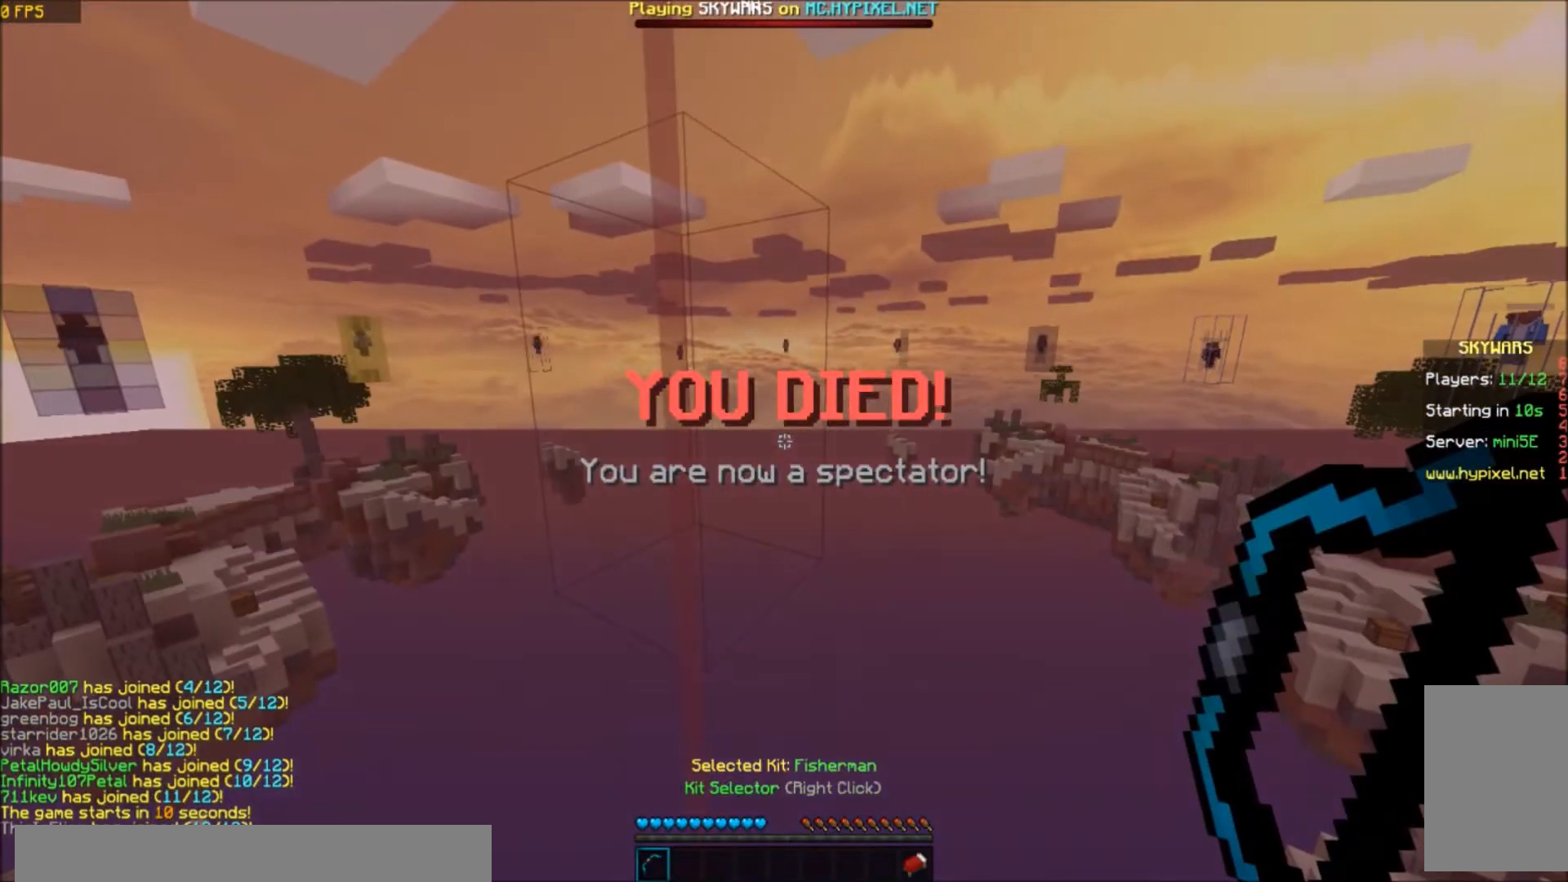
{"keys": [], "events": []}
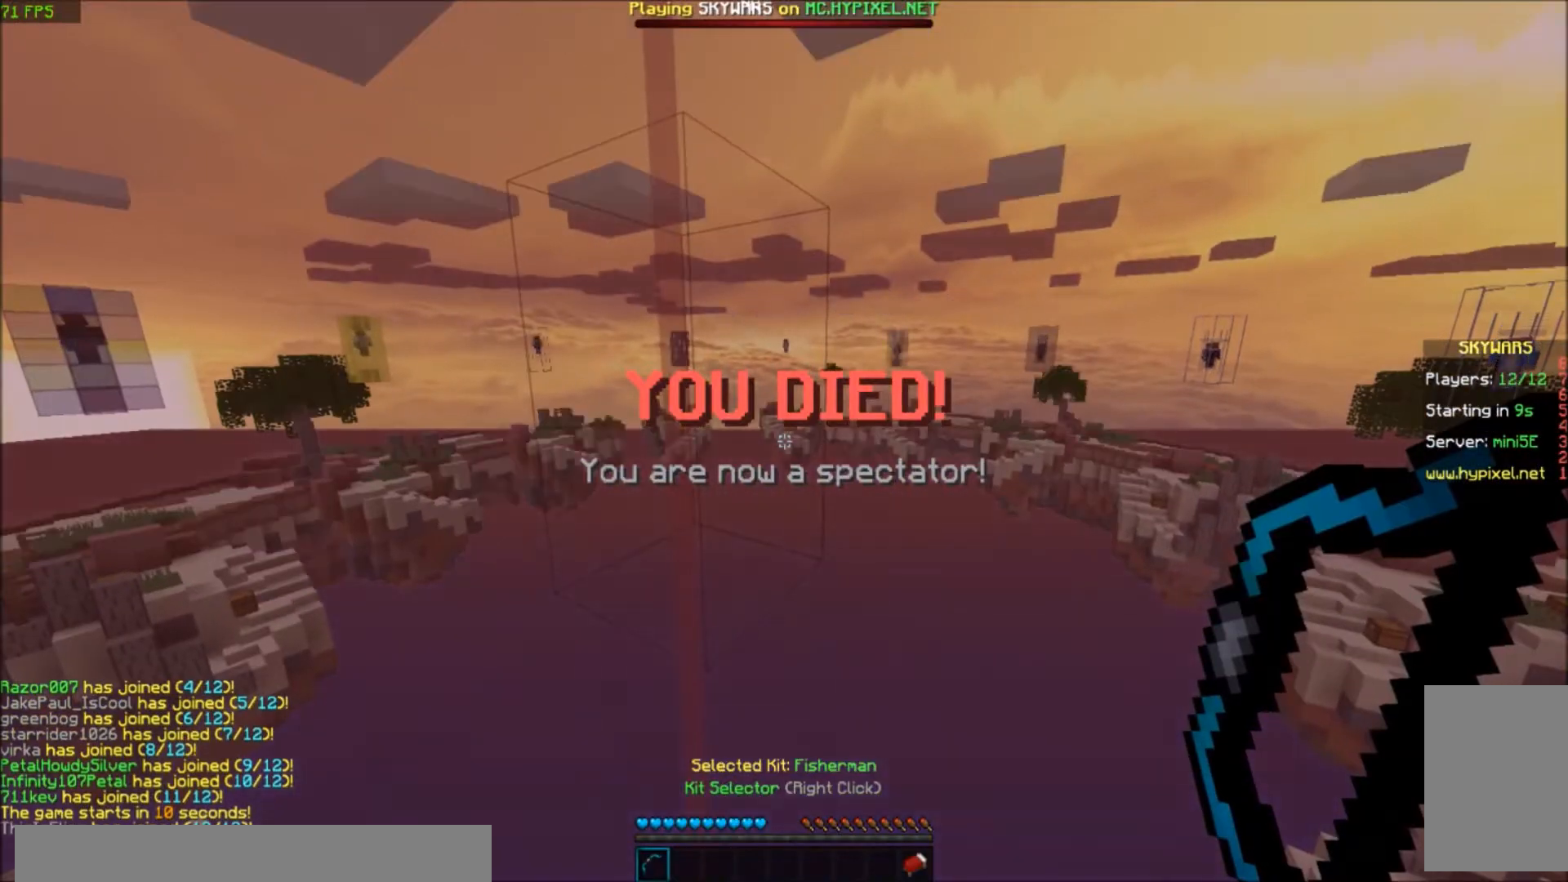
{"keys": [], "events": []}
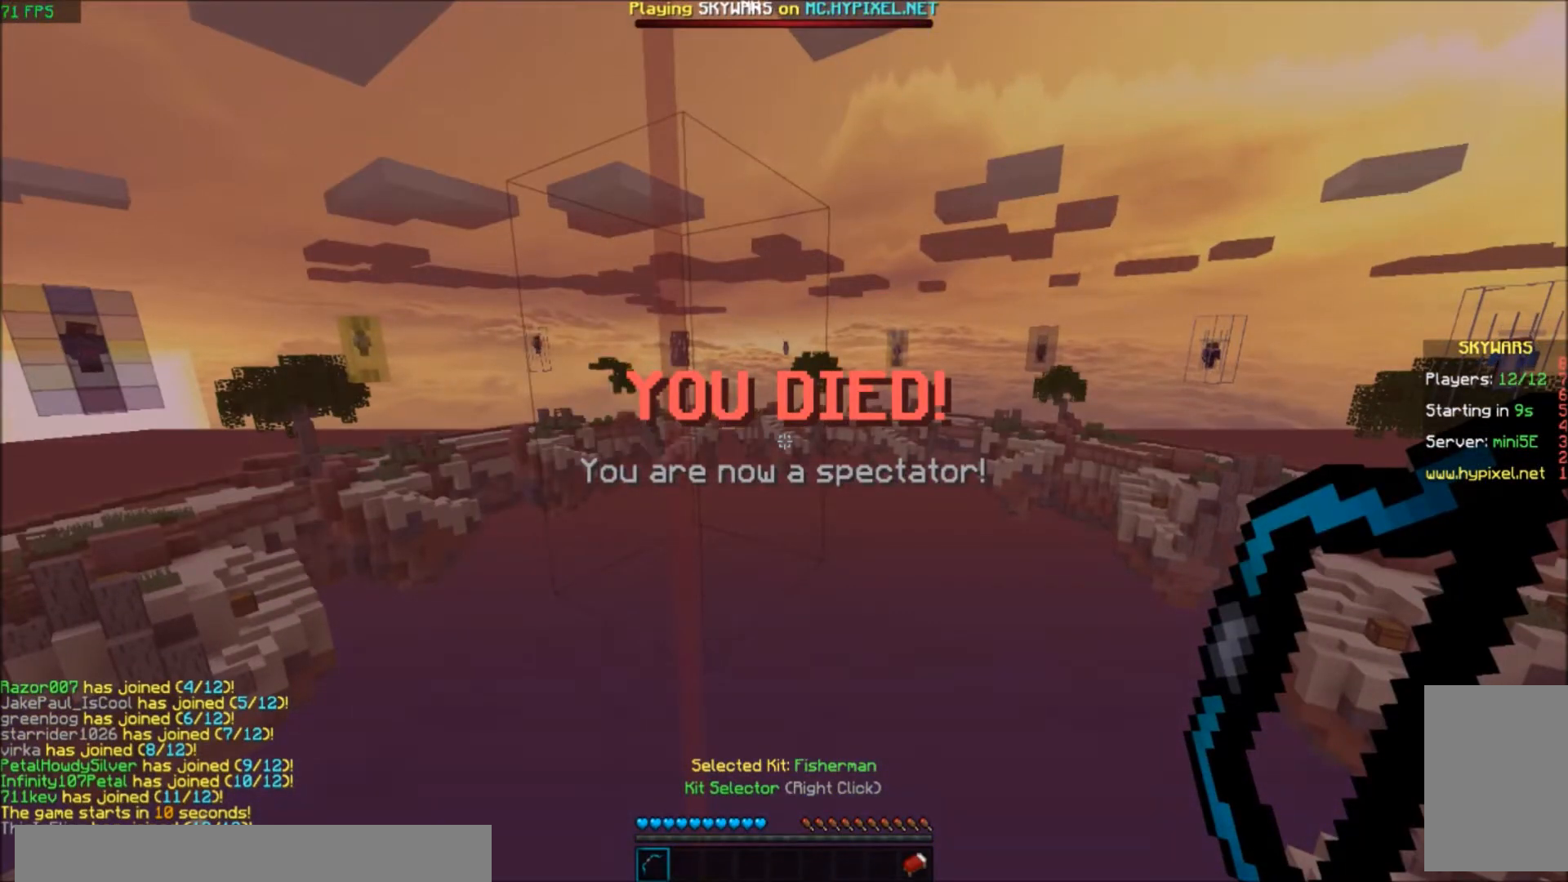
{"keys": [], "events": []}
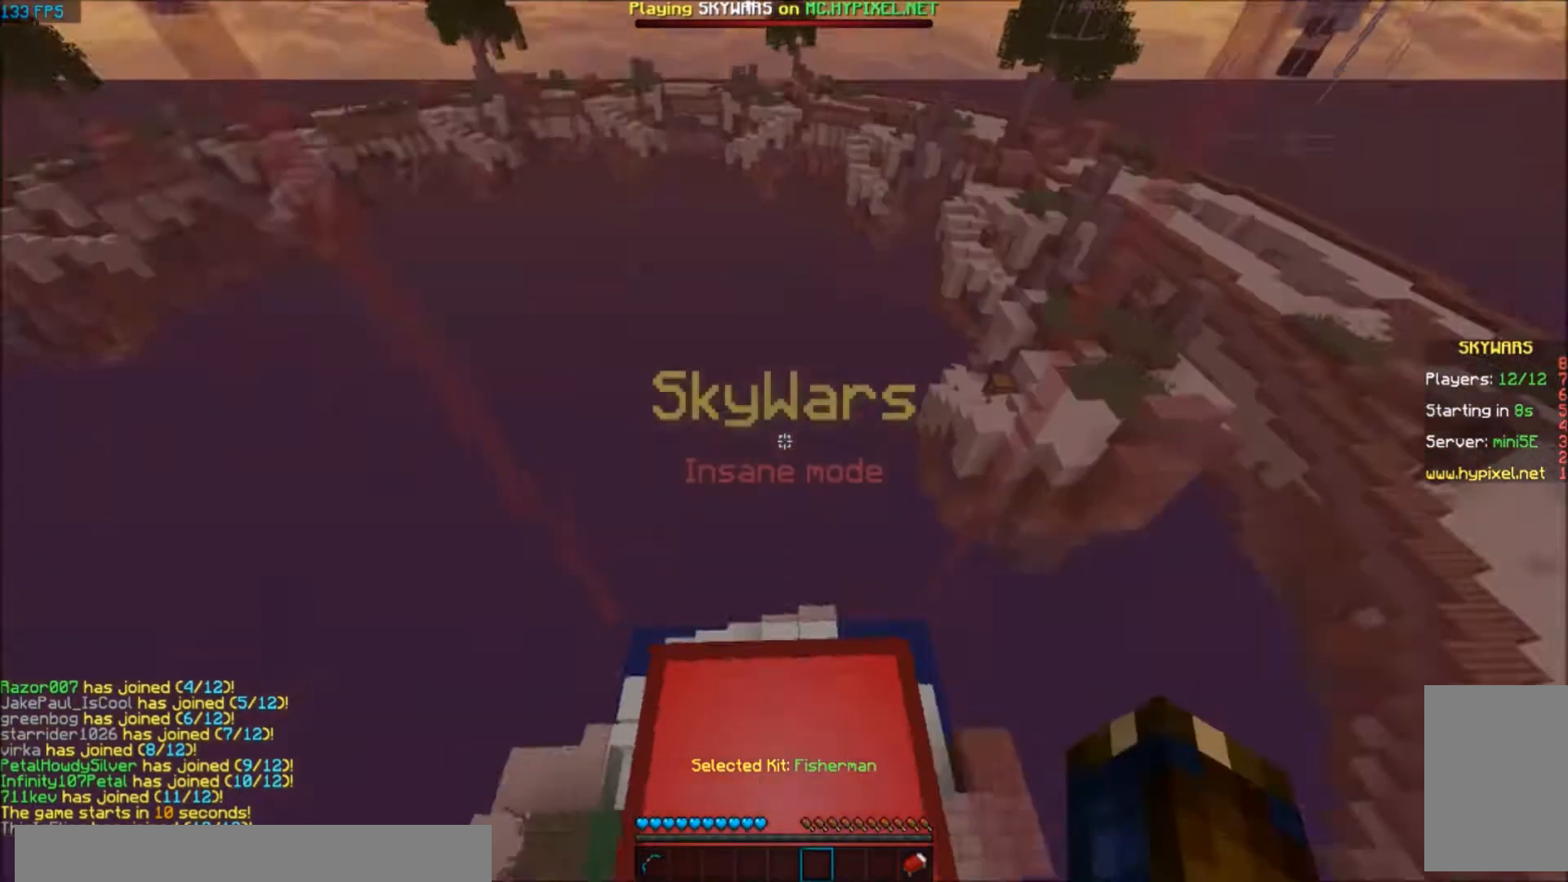
{"keys": ["a"], "events": [[67, "s", "down"], [334, "a", "down"], [367, "s", "up"]]}
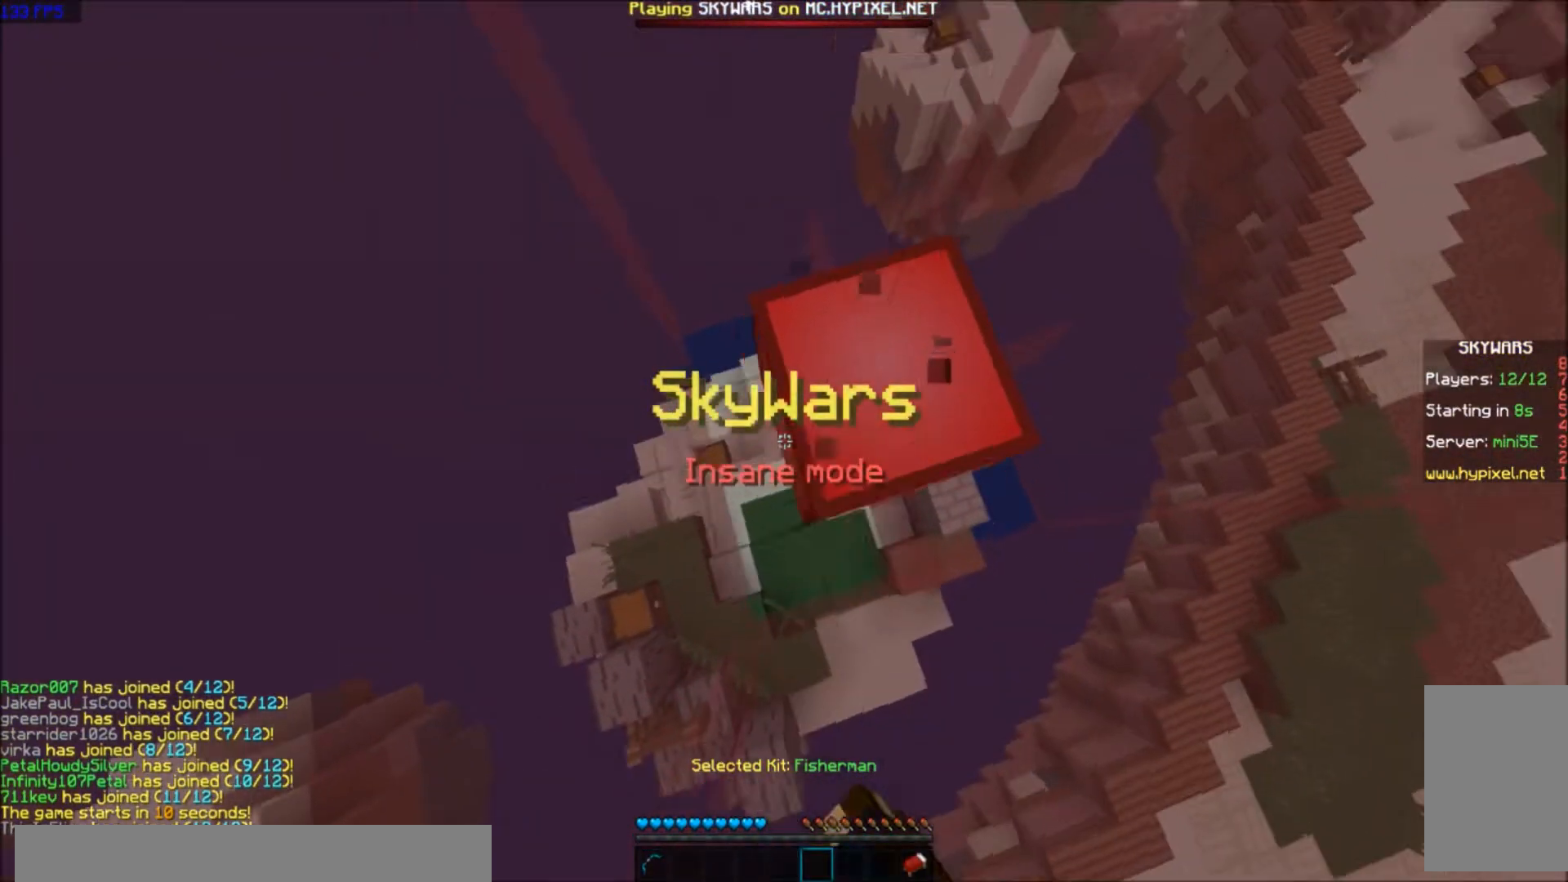
{"keys": ["s"], "events": [[34, "a", "up"], [134, "d", "down"], [468, "d", "up"], [468, "s", "down"]]}
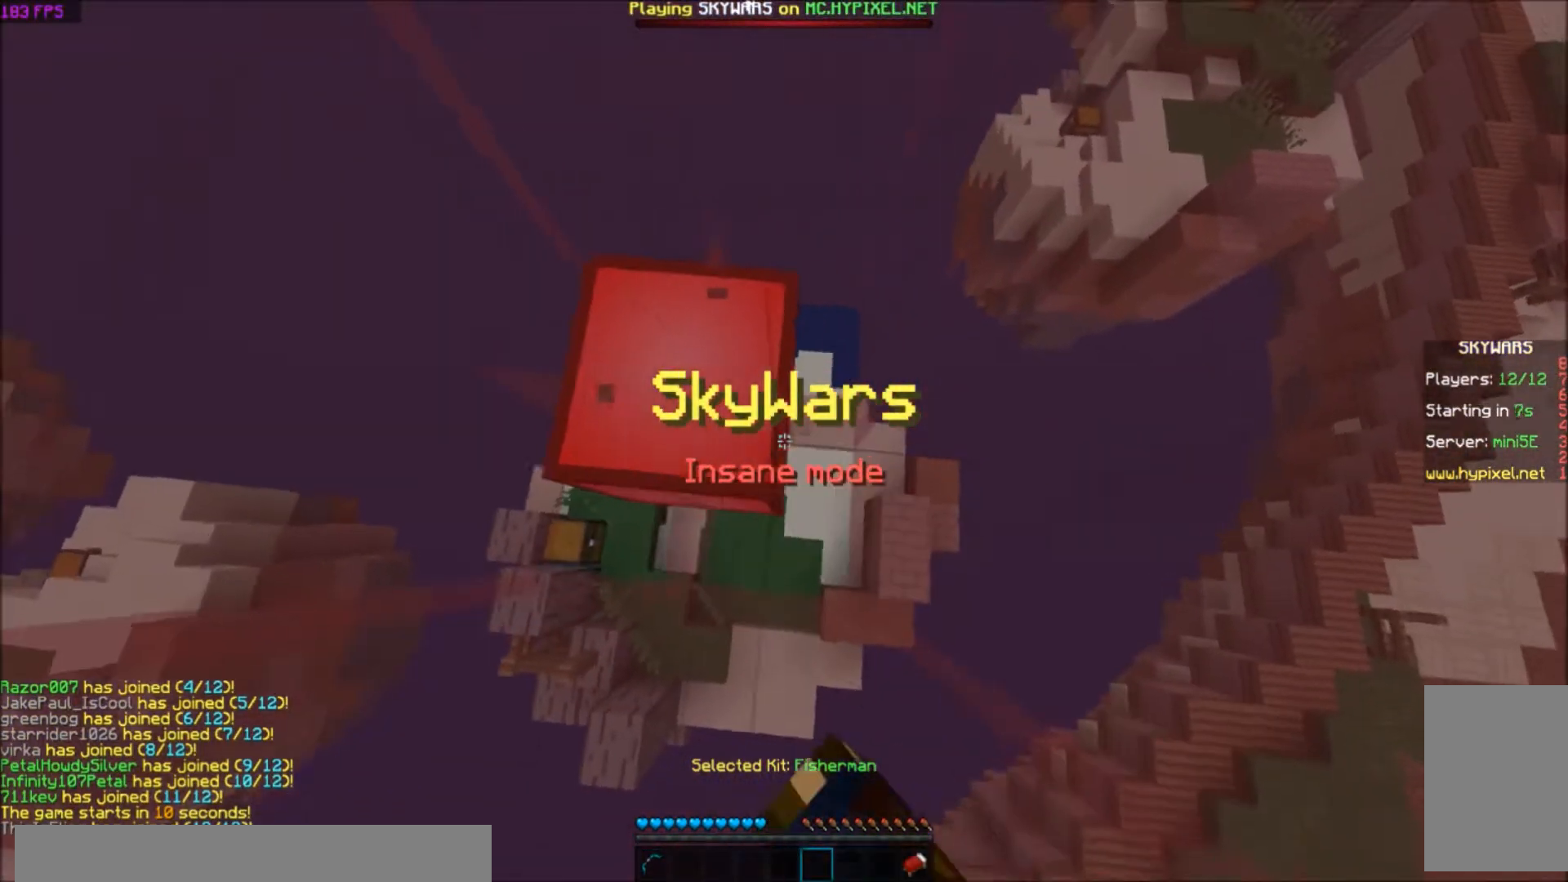
{"keys": ["a"], "events": [[233, "a", "down"], [233, "s", "up"], [267, "d", "down"], [434, "d", "up"]]}
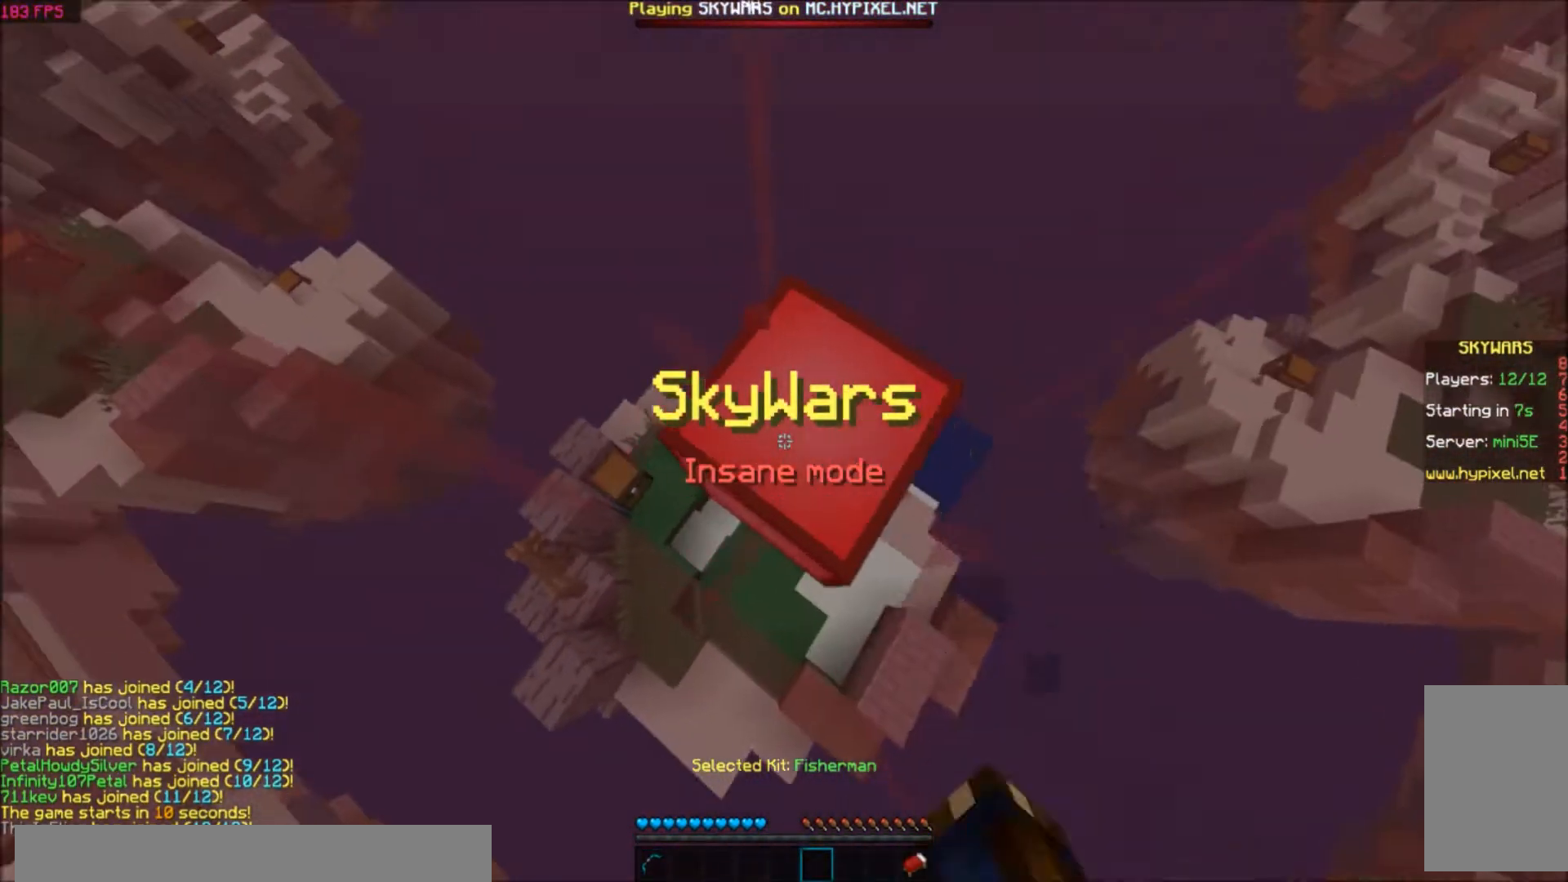
{"keys": [], "events": [[201, "a", "up"]]}
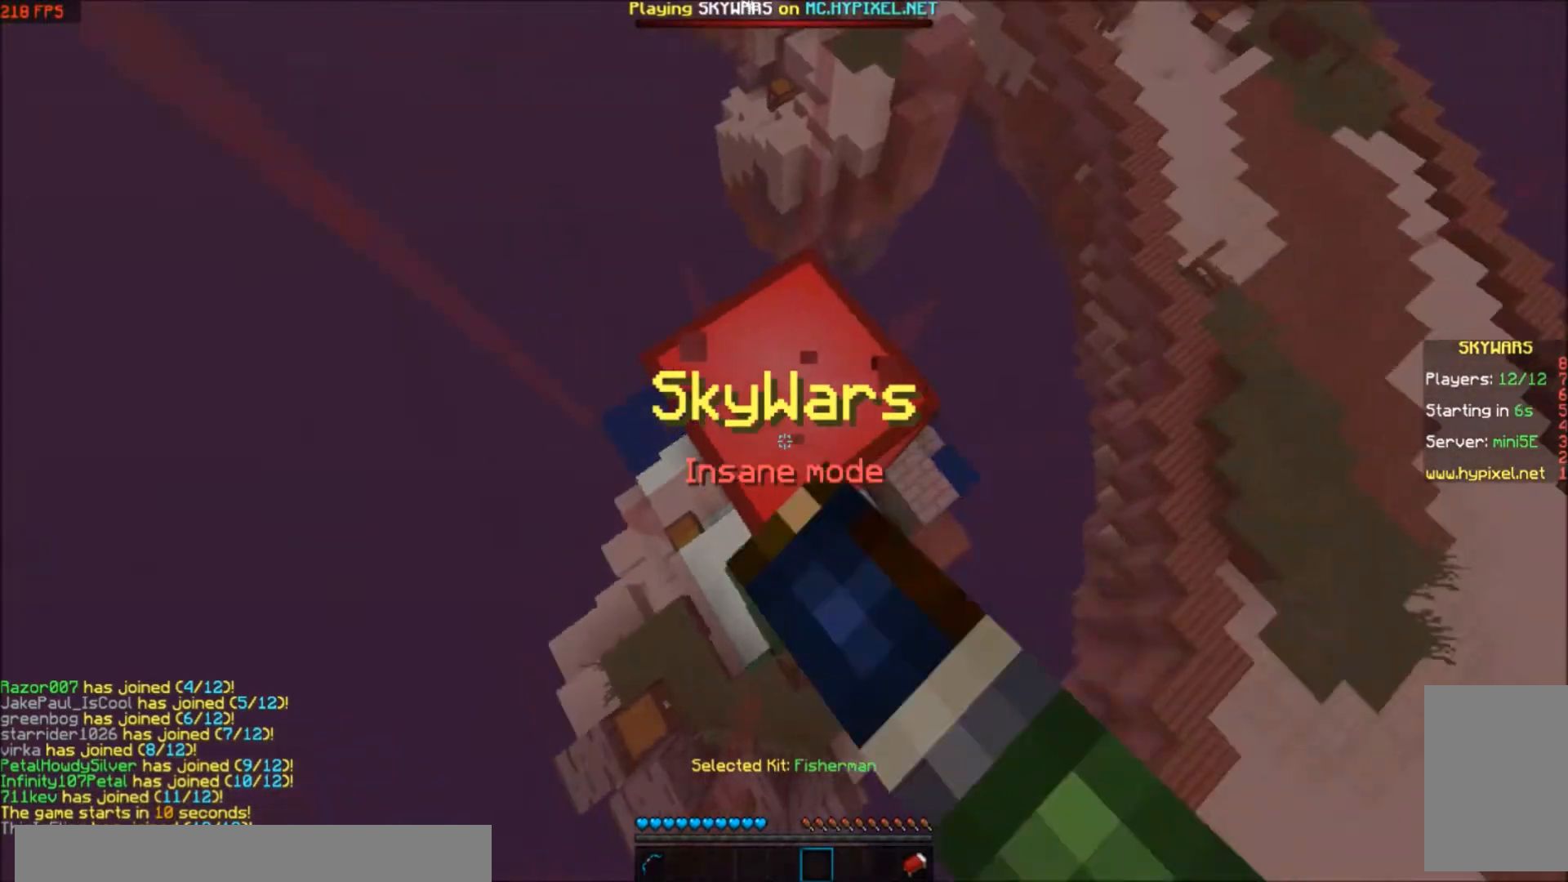
{"keys": [], "events": []}
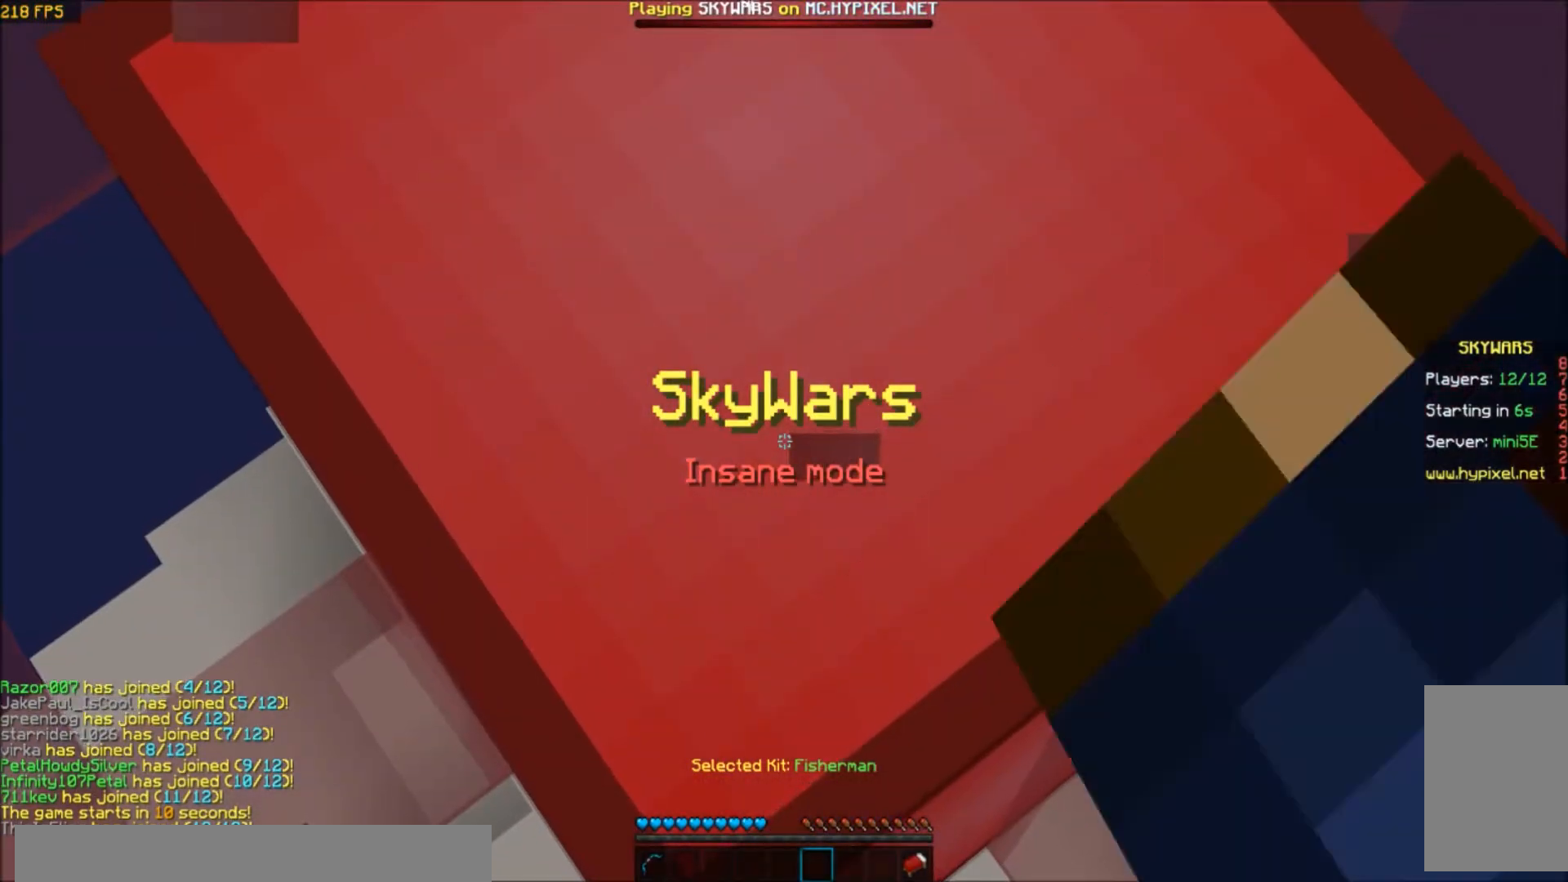
{"keys": [], "events": []}
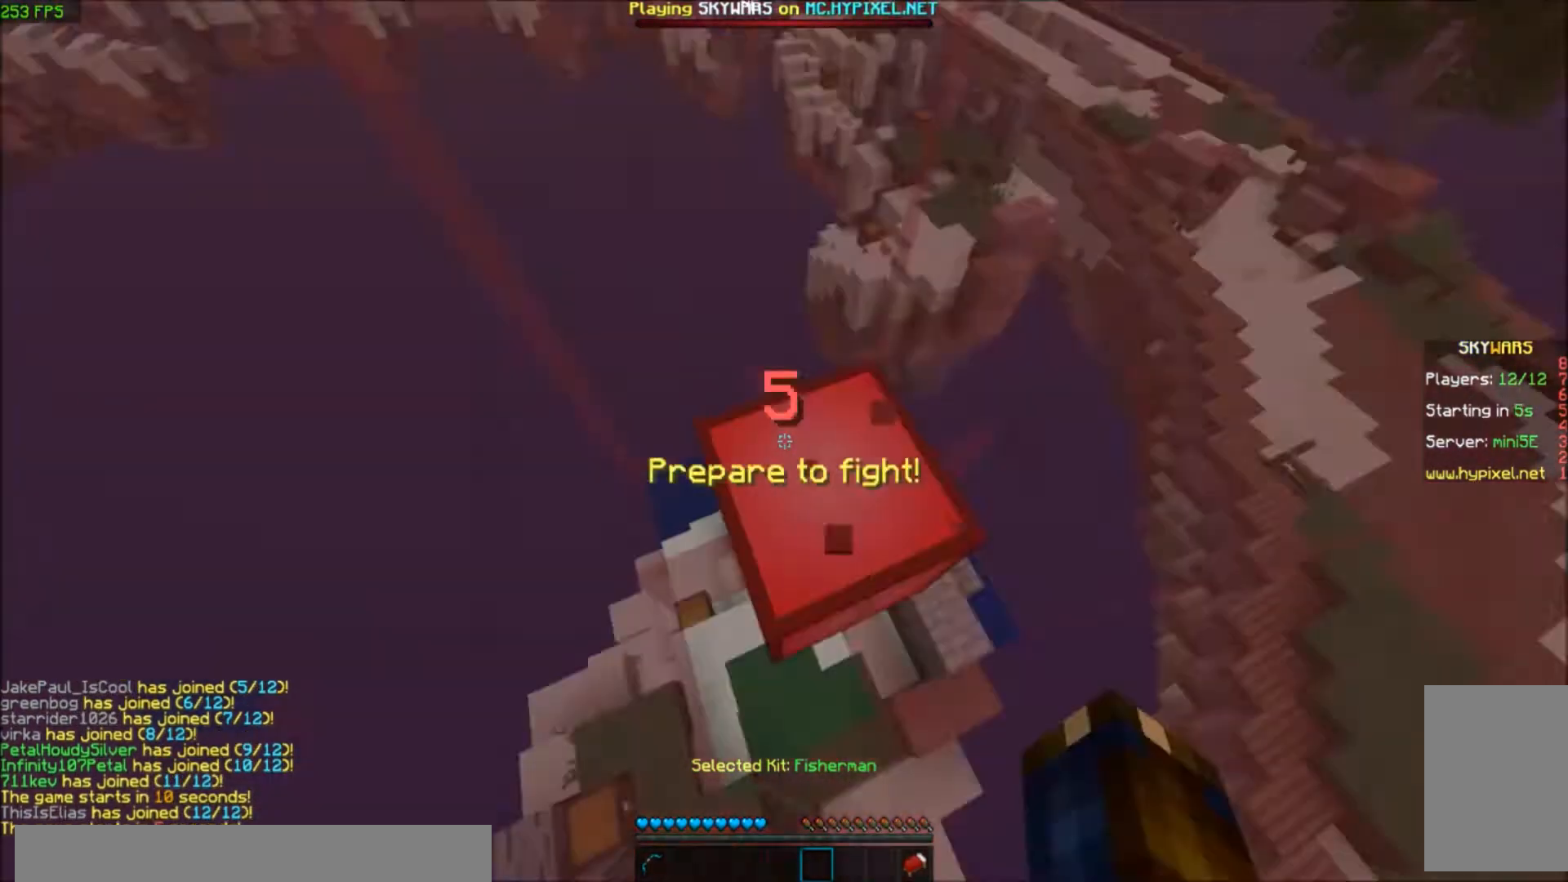
{"keys": [], "events": []}
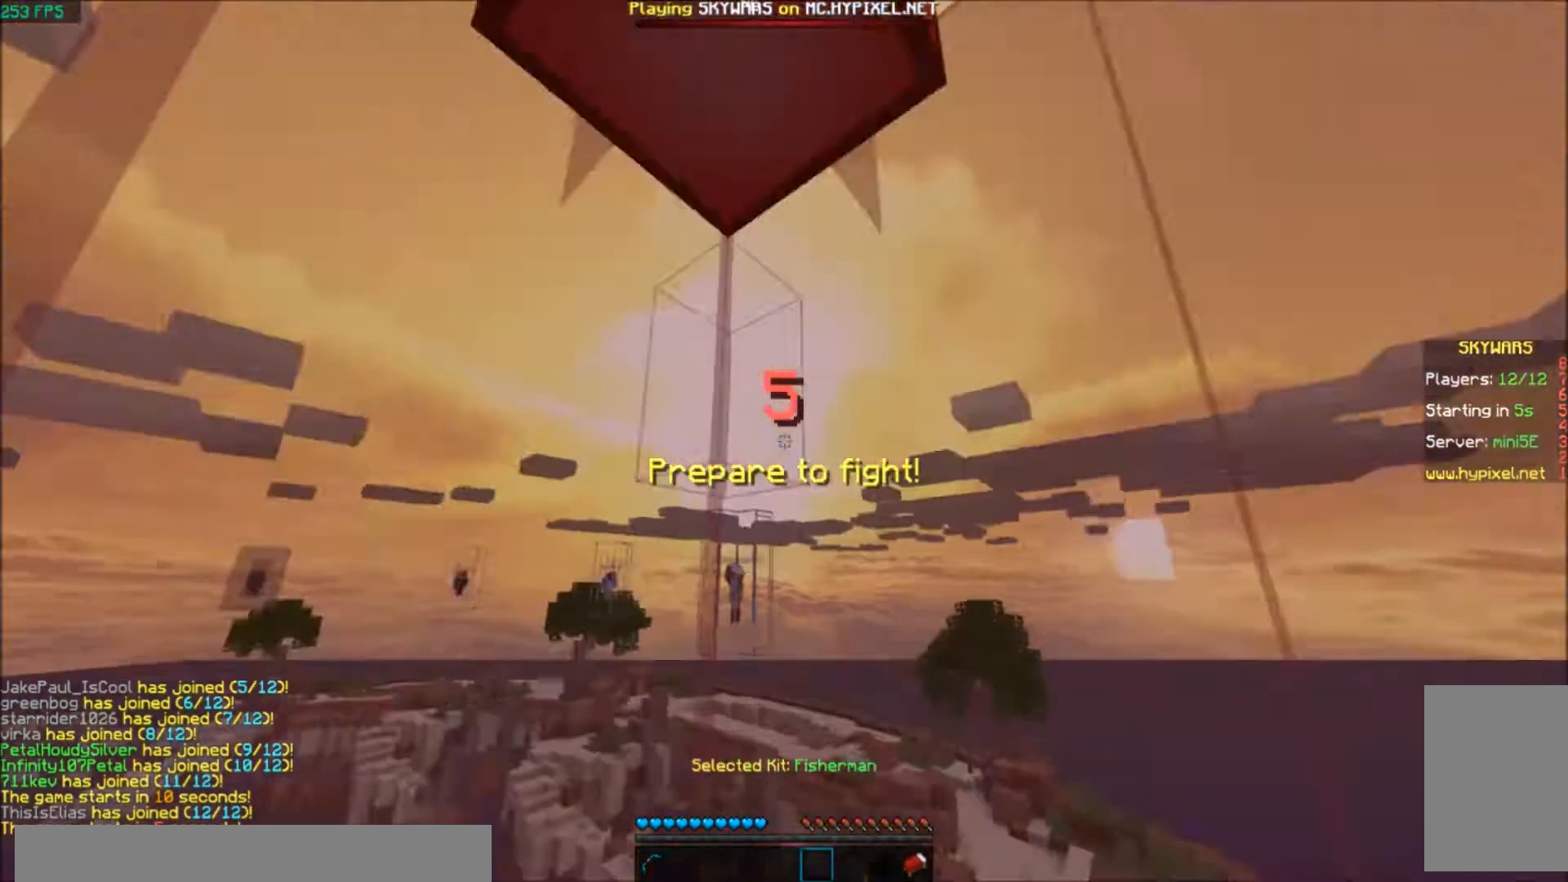
{"keys": [], "events": []}
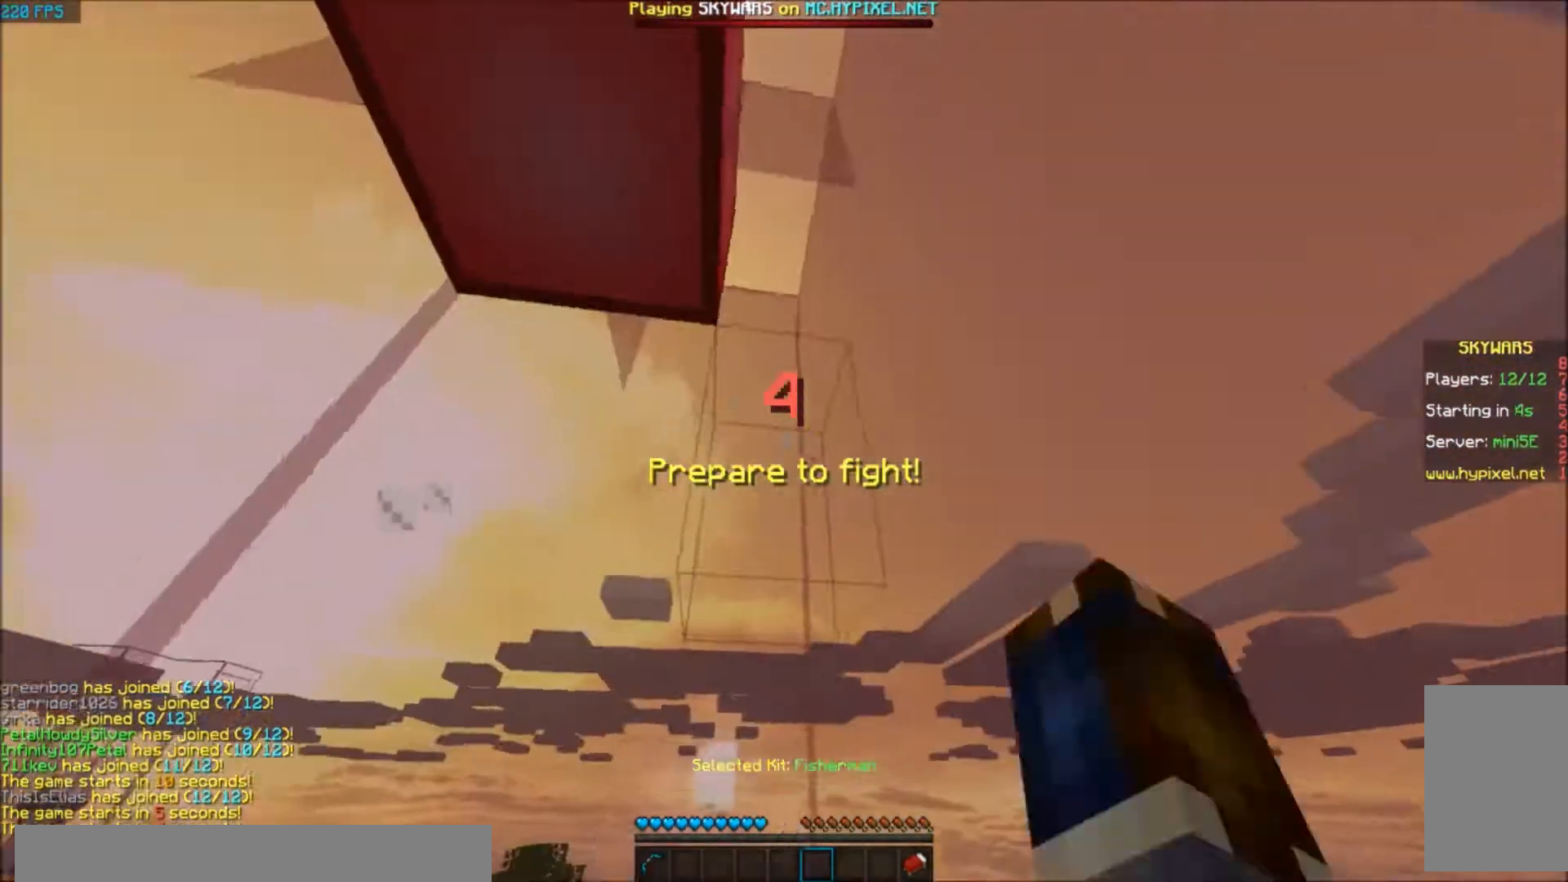
{"keys": []}
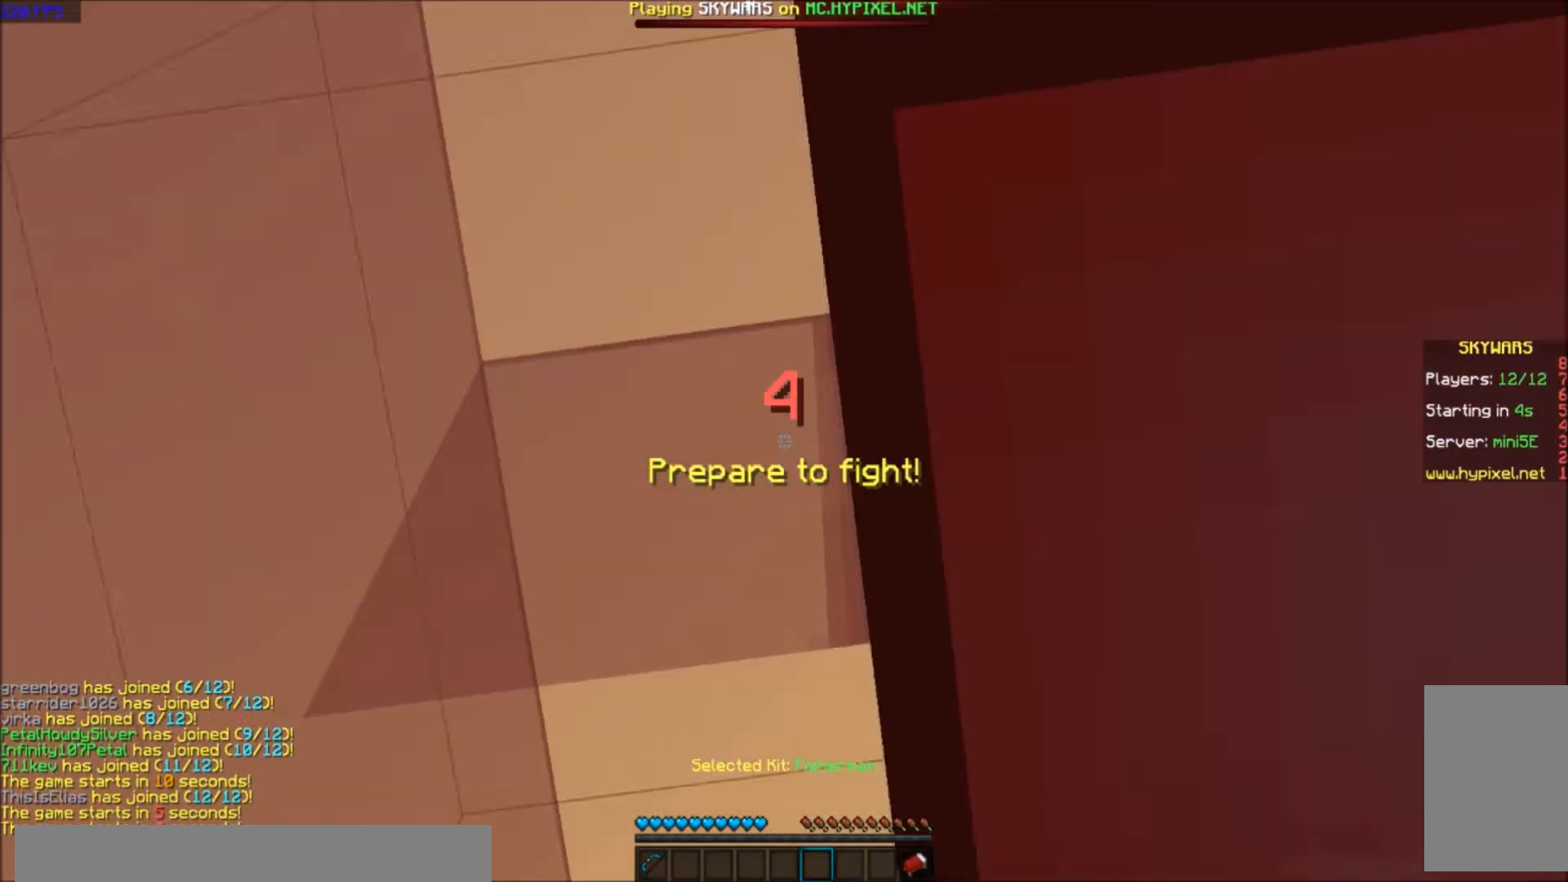
{"keys": [], "events": []}
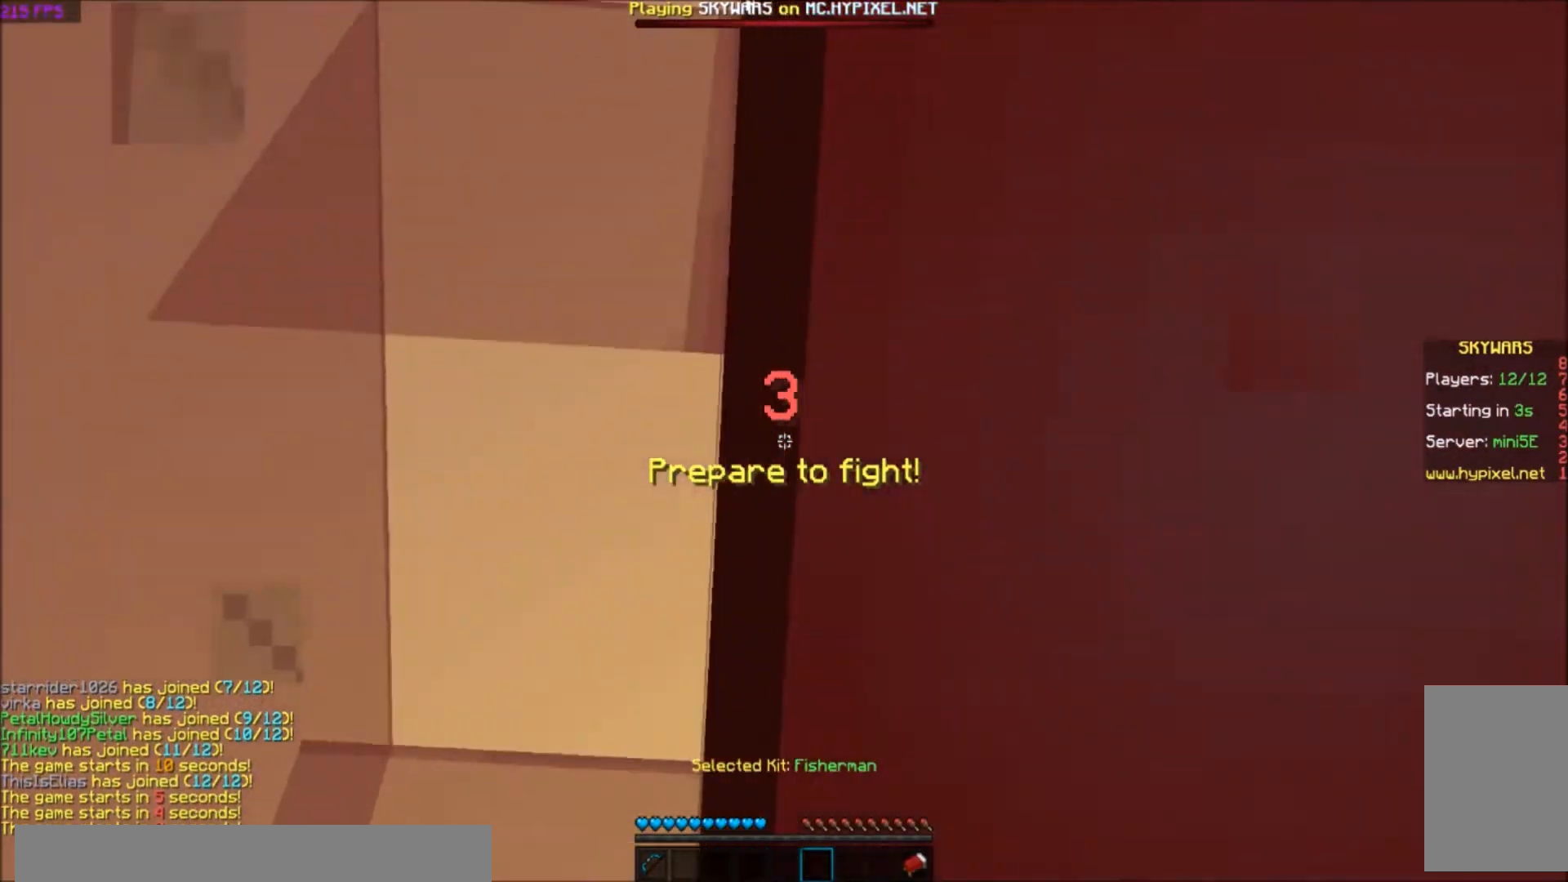
{"keys": [], "events": []}
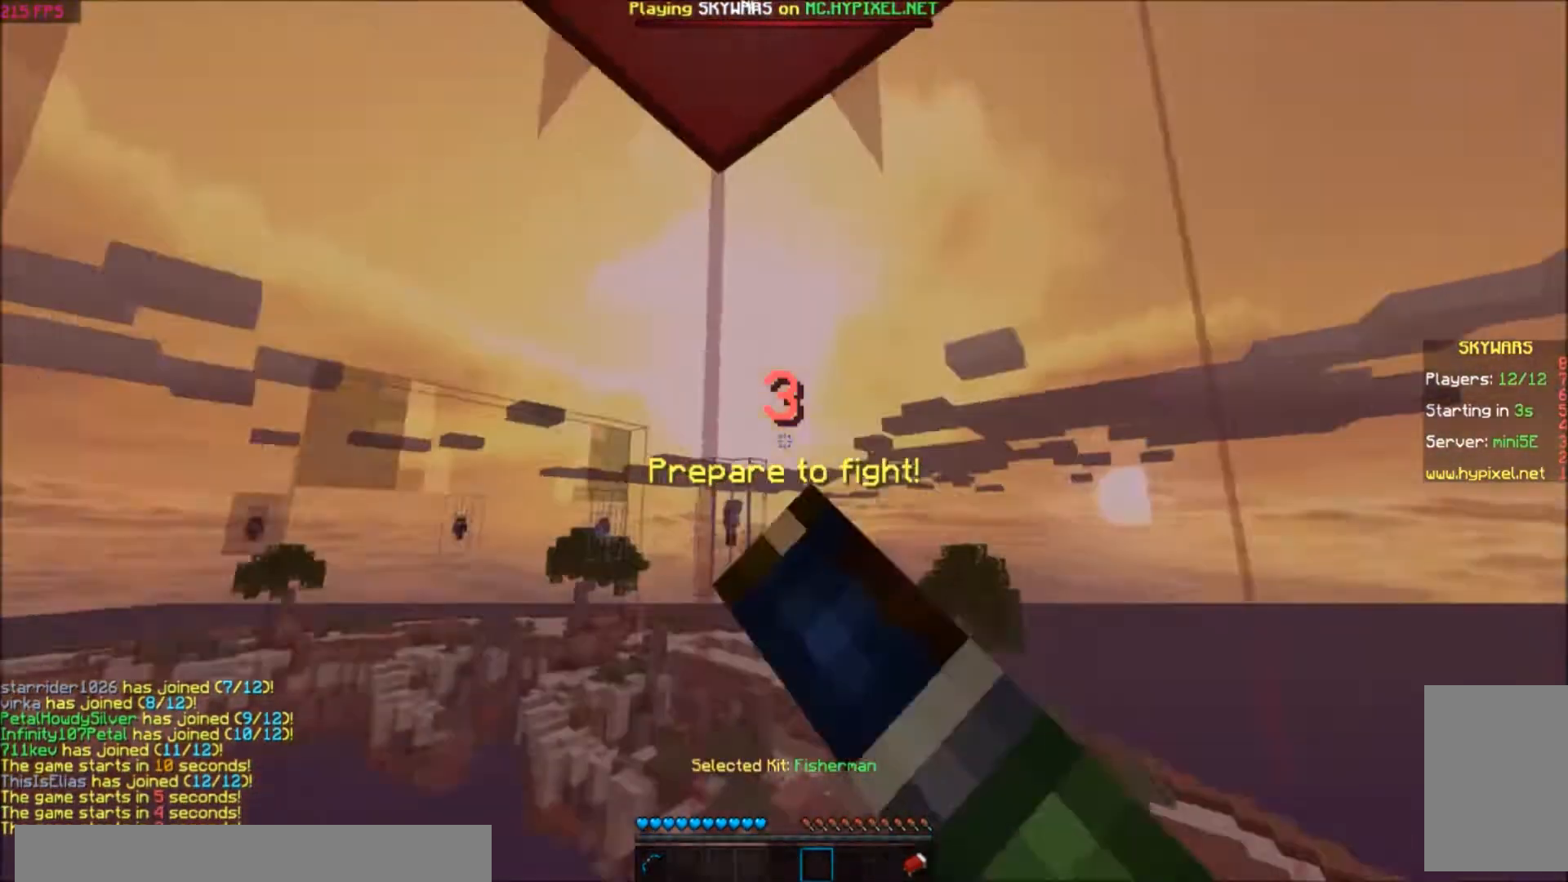
{"keys": [], "events": []}
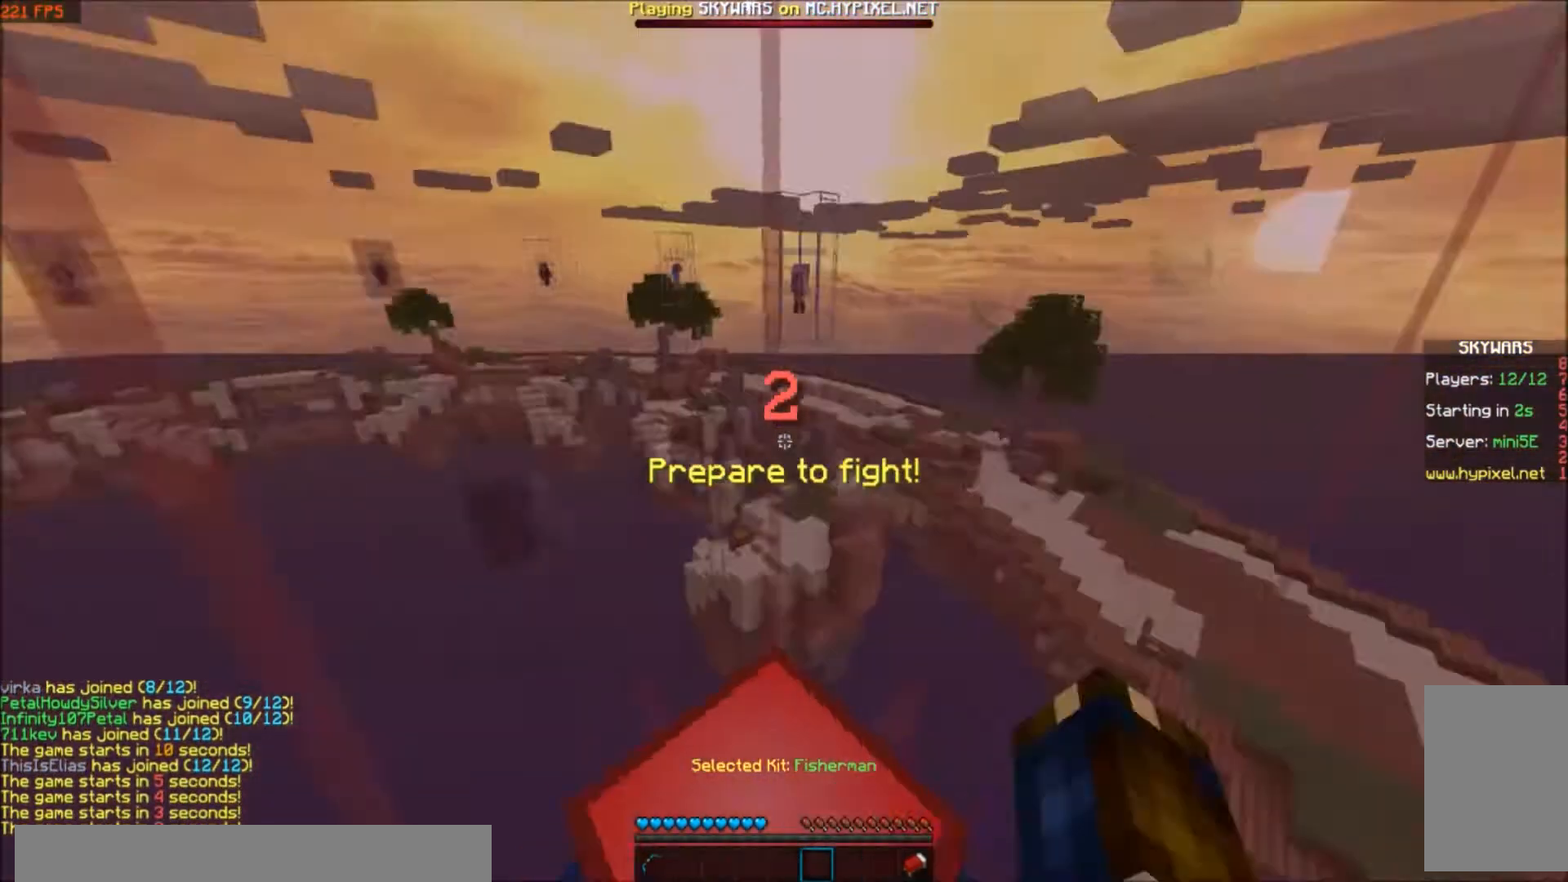
{"keys": [], "events": [[300, "d", "down"], [434, "d", "up"]]}
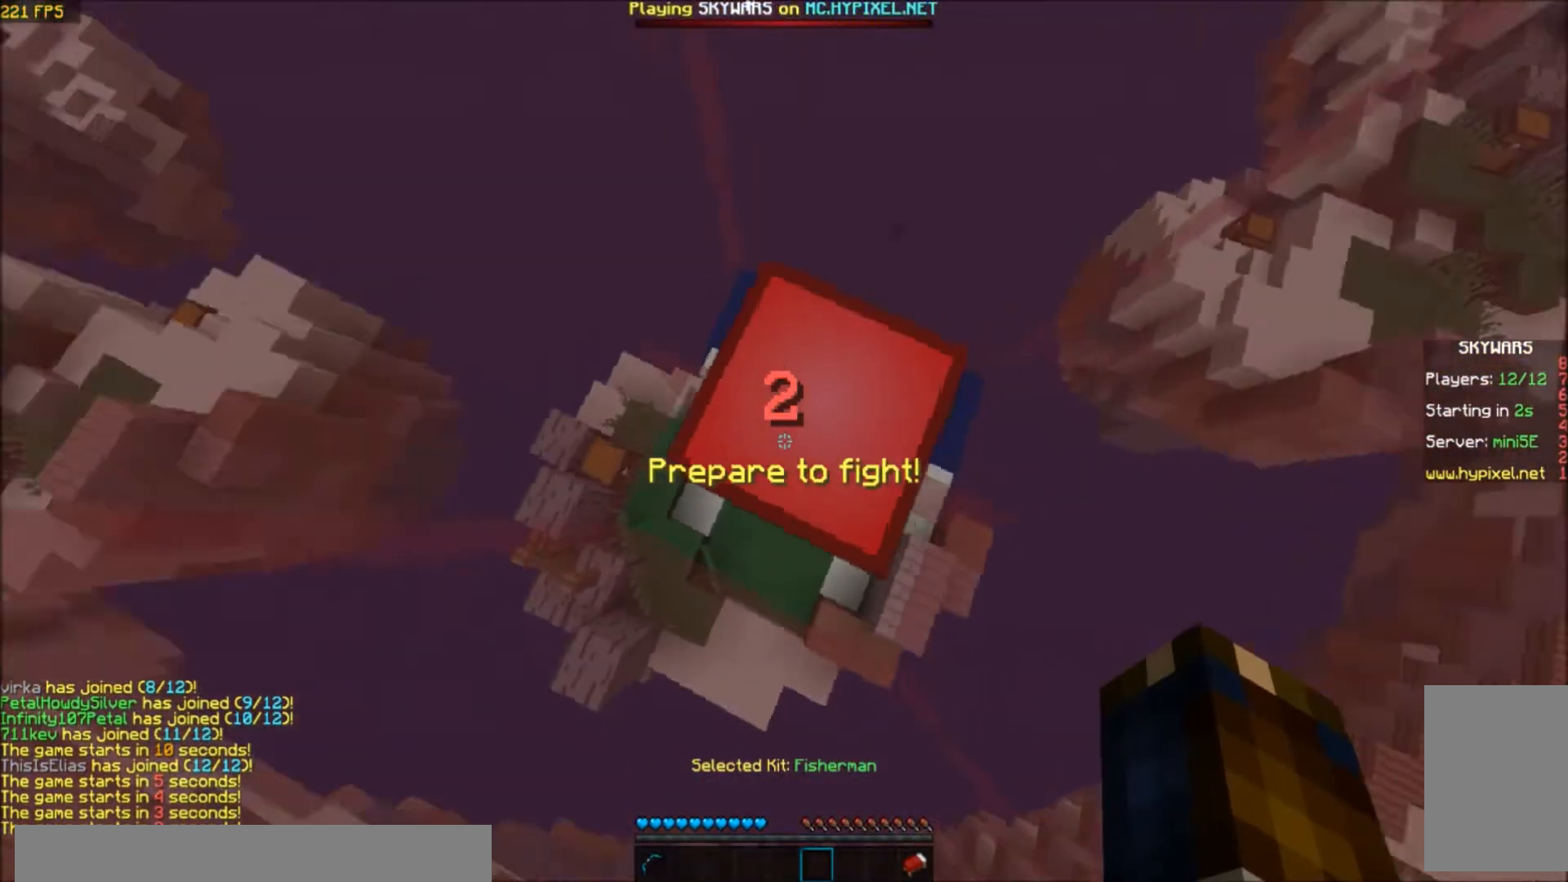
{"keys": [], "events": []}
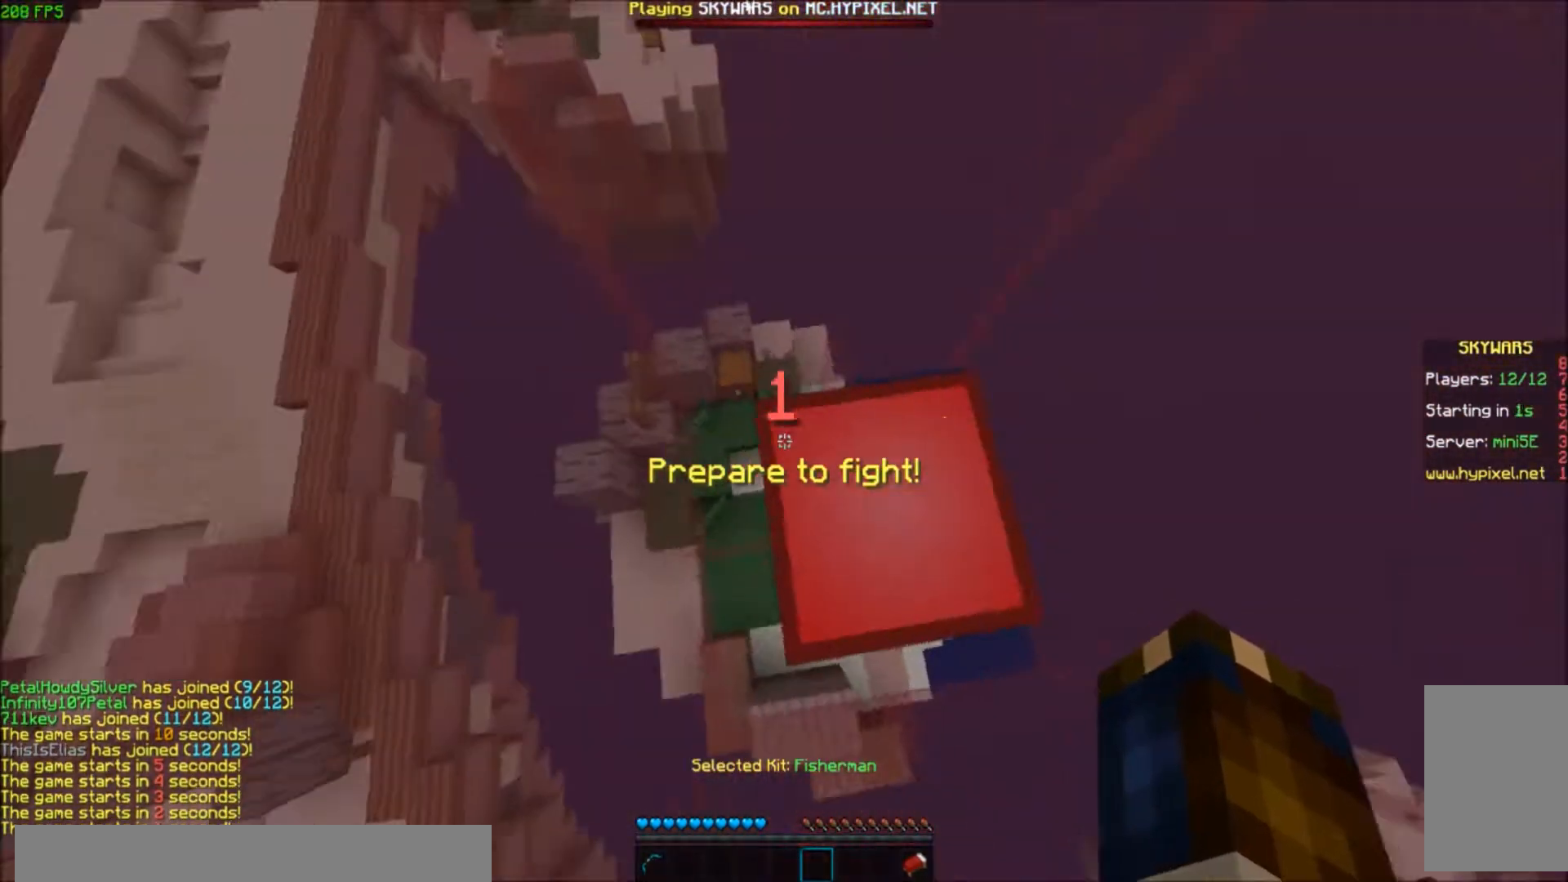
{"keys": ["w"], "events": [[33, "d", "down"], [267, "d", "up"], [300, "w", "down"]]}
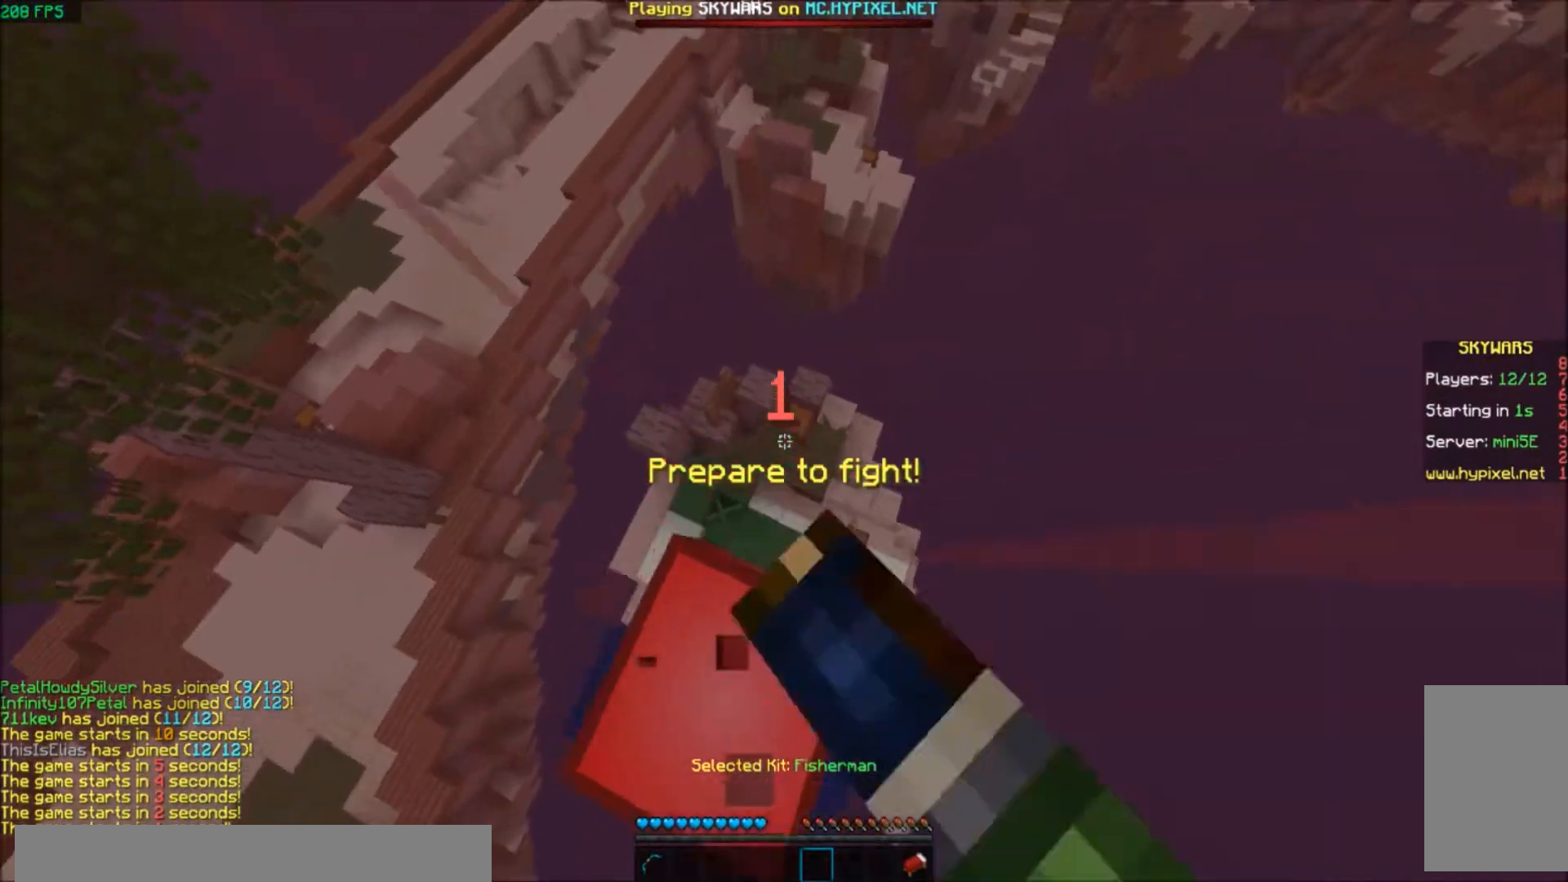
{"keys": ["w"], "events": []}
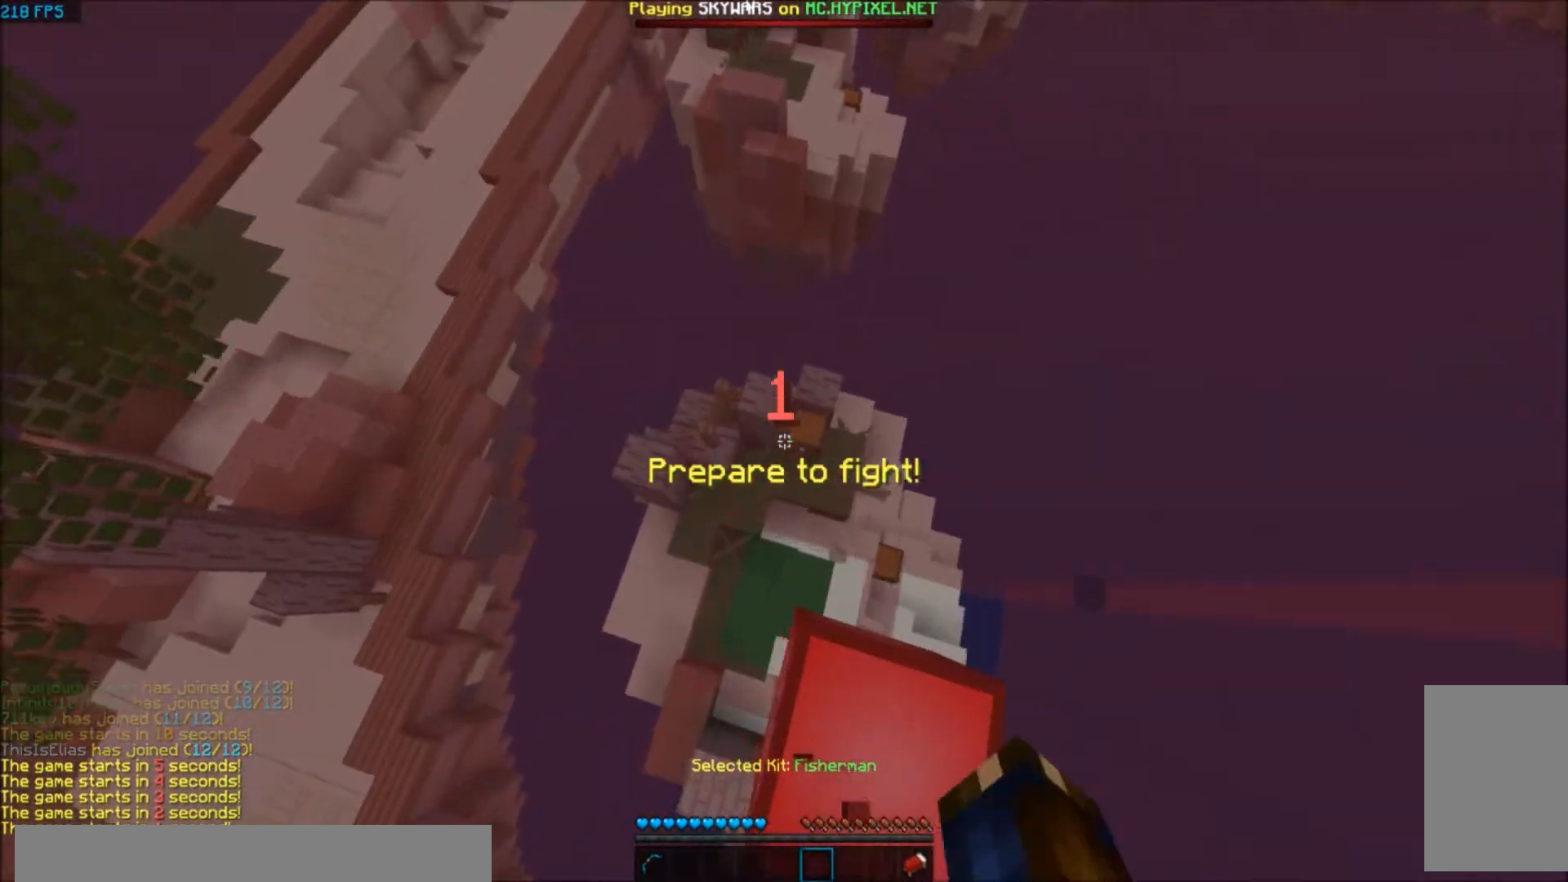
{"keys": ["w"], "events": []}
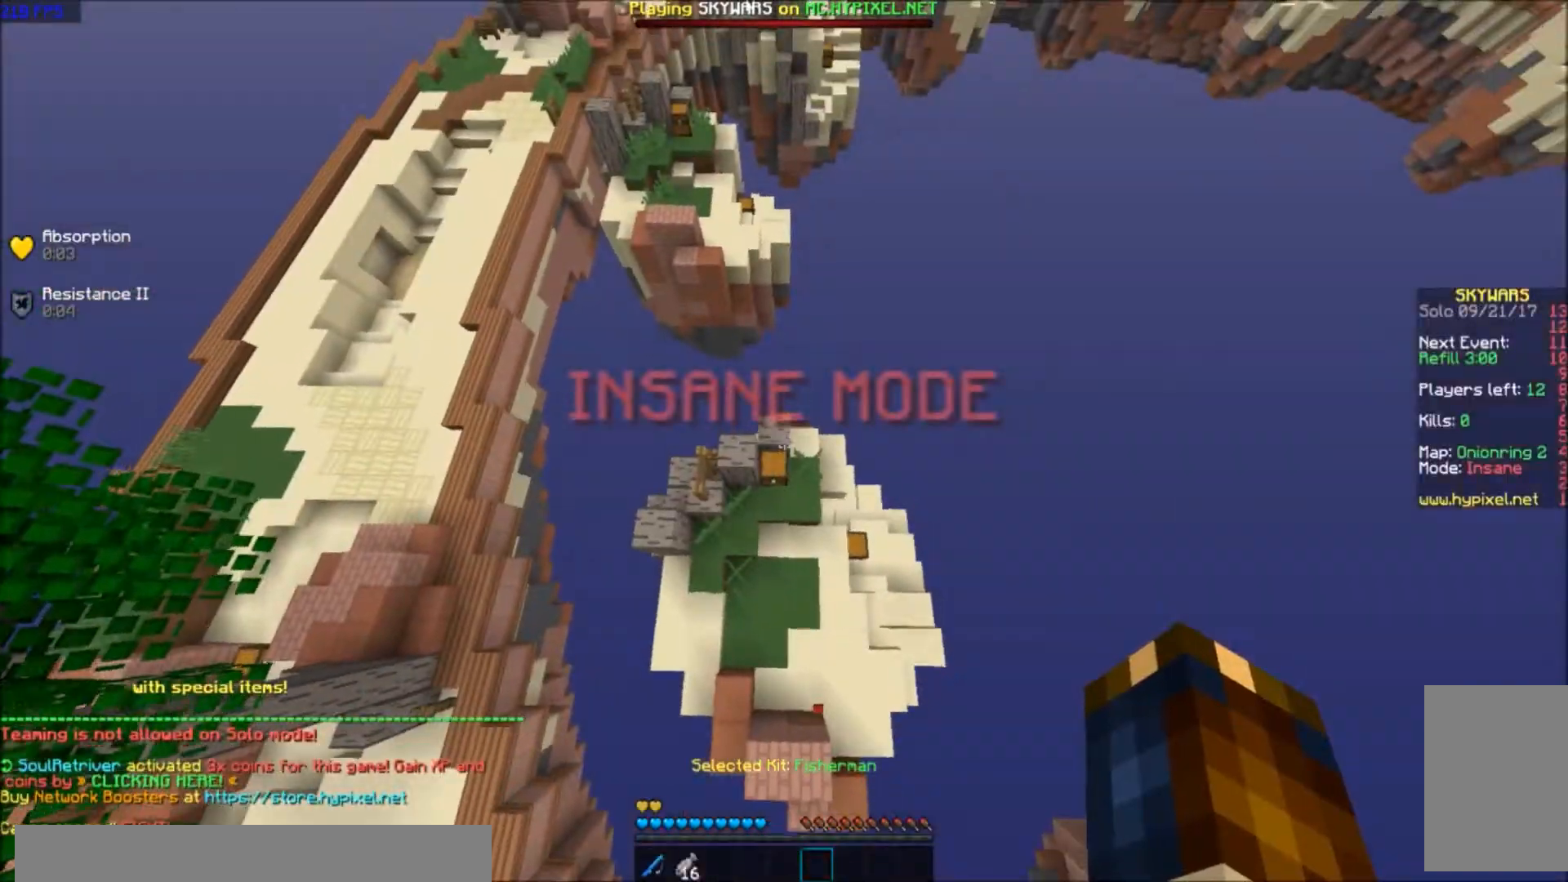
{"keys": [], "events": [[468, "w", "up"]]}